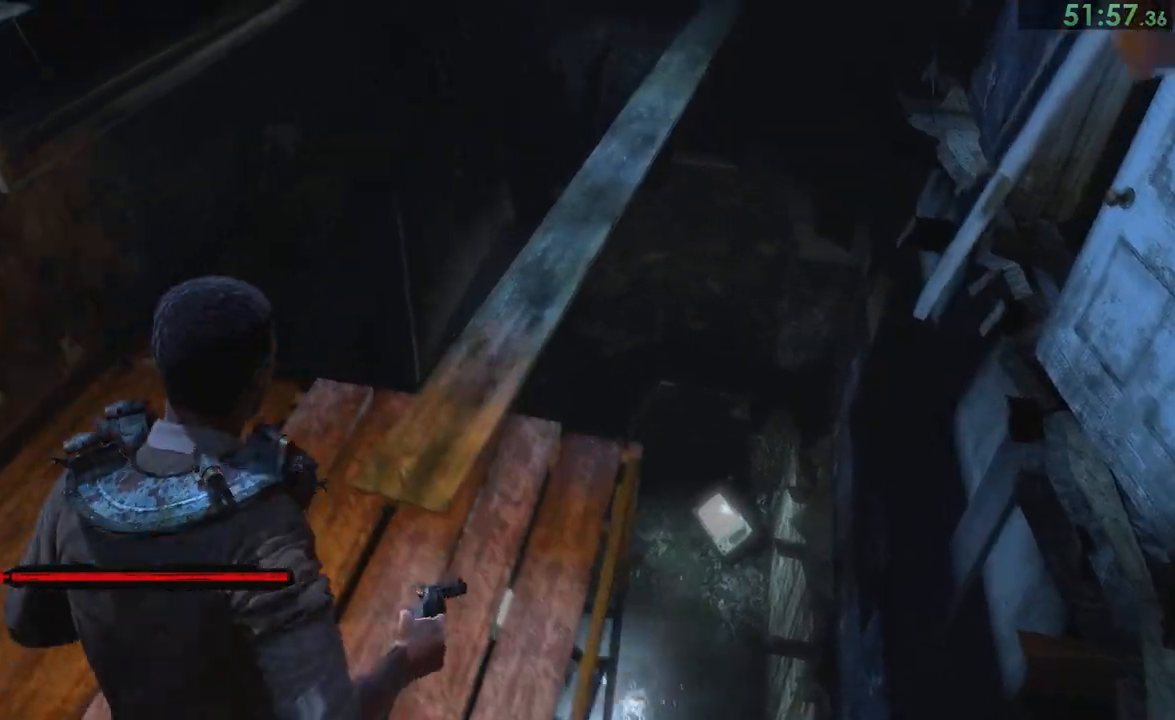
Gameplay with a controller (PlayStation layout); each line is a JSON object with the inputs held at the frame after it. "events" lists button and stick changes between this image and that frame as [ms after this image, input, new state], when the widget could be followed in between. Not read: L2 R2.
{"buttons": [], "left_stick": "up-left", "right_stick": "center"}
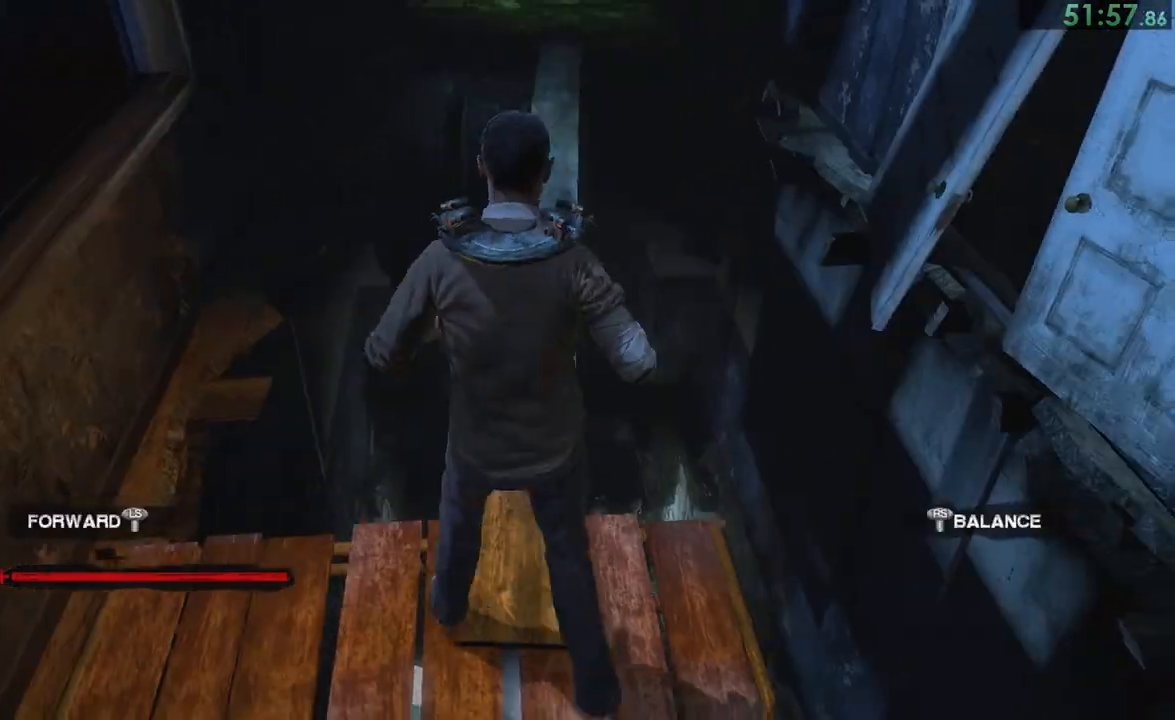
{"buttons": [], "left_stick": "up-left", "right_stick": "center"}
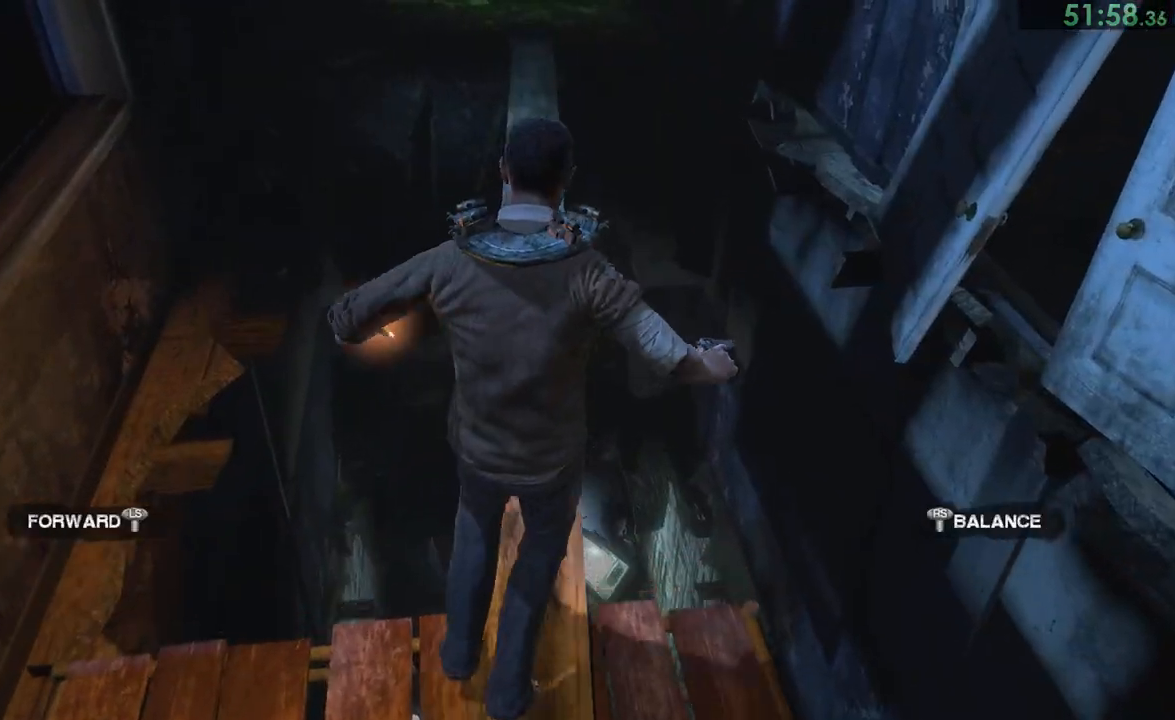
{"buttons": [], "left_stick": "up-left", "right_stick": "center"}
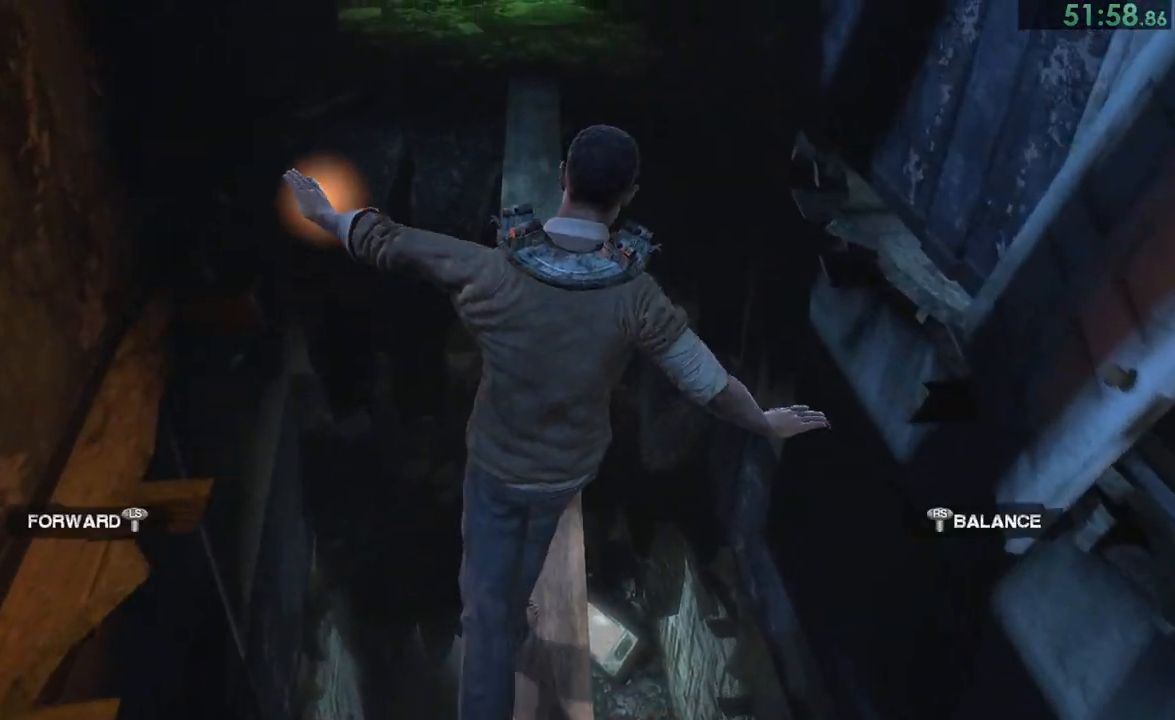
{"buttons": [], "left_stick": "up-left", "right_stick": "center"}
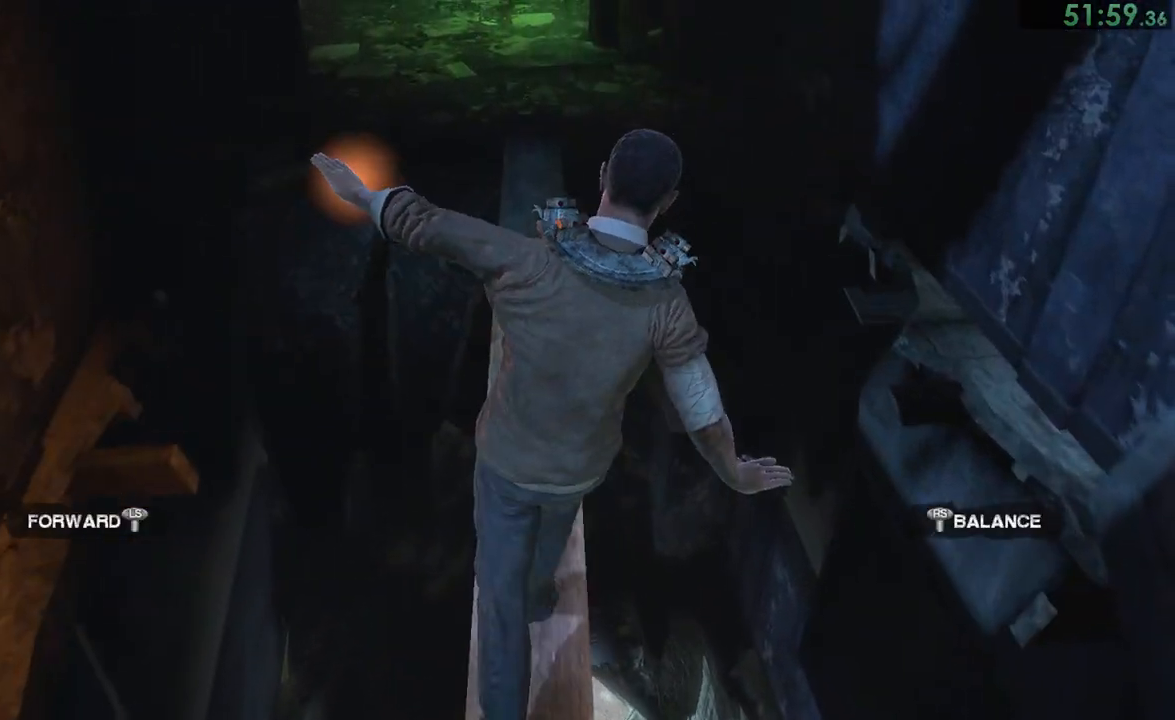
{"buttons": [], "left_stick": "up", "right_stick": "left"}
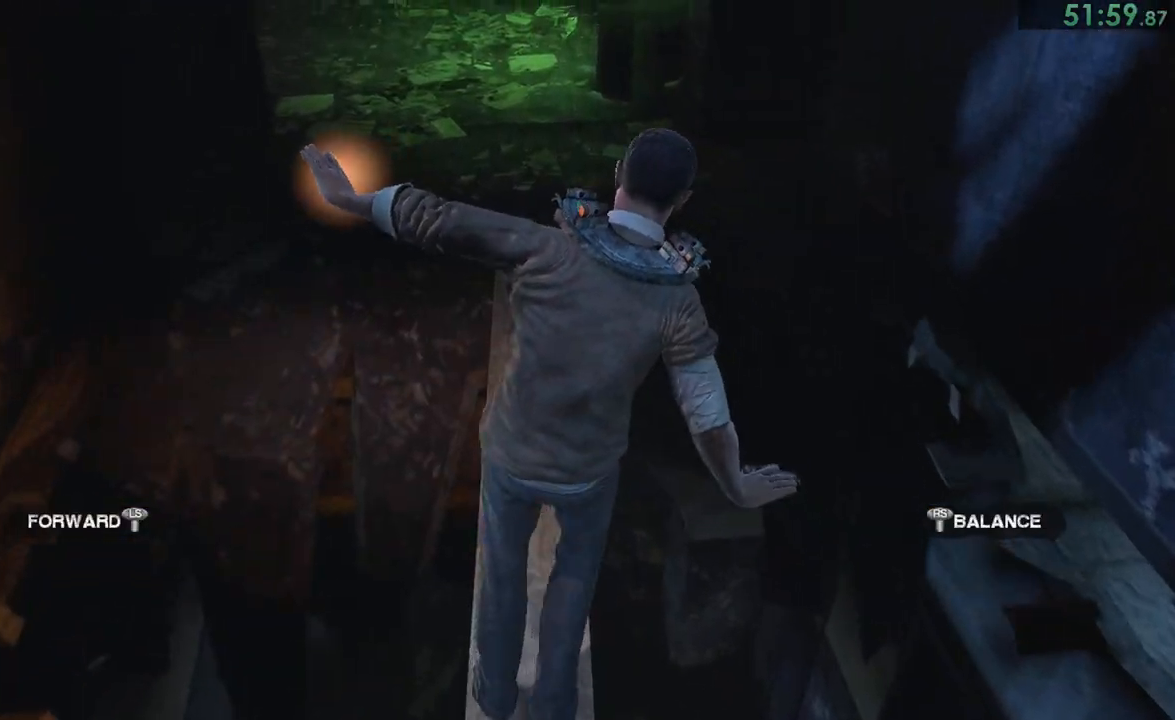
{"buttons": [], "left_stick": "up", "right_stick": "center", "events": [[500, "right_stick", "center"]]}
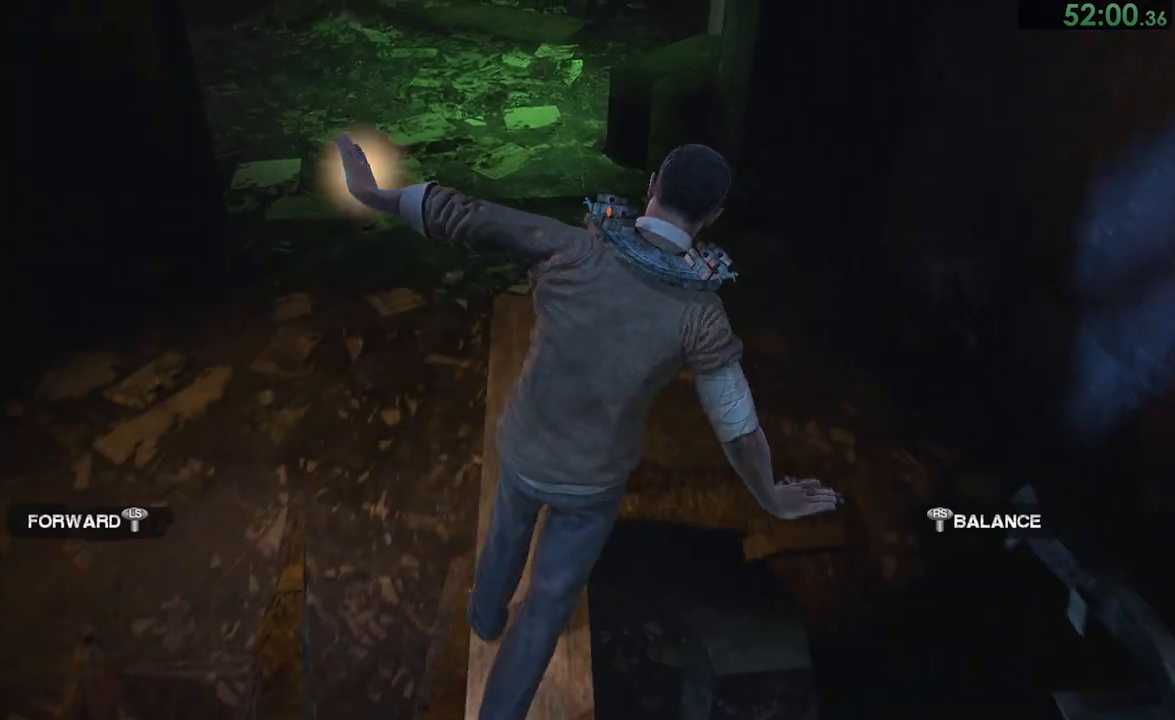
{"buttons": [], "left_stick": "up", "right_stick": "left", "events": [[67, "right_stick", "left"], [150, "right_stick", "center"], [233, "right_stick", "left"]]}
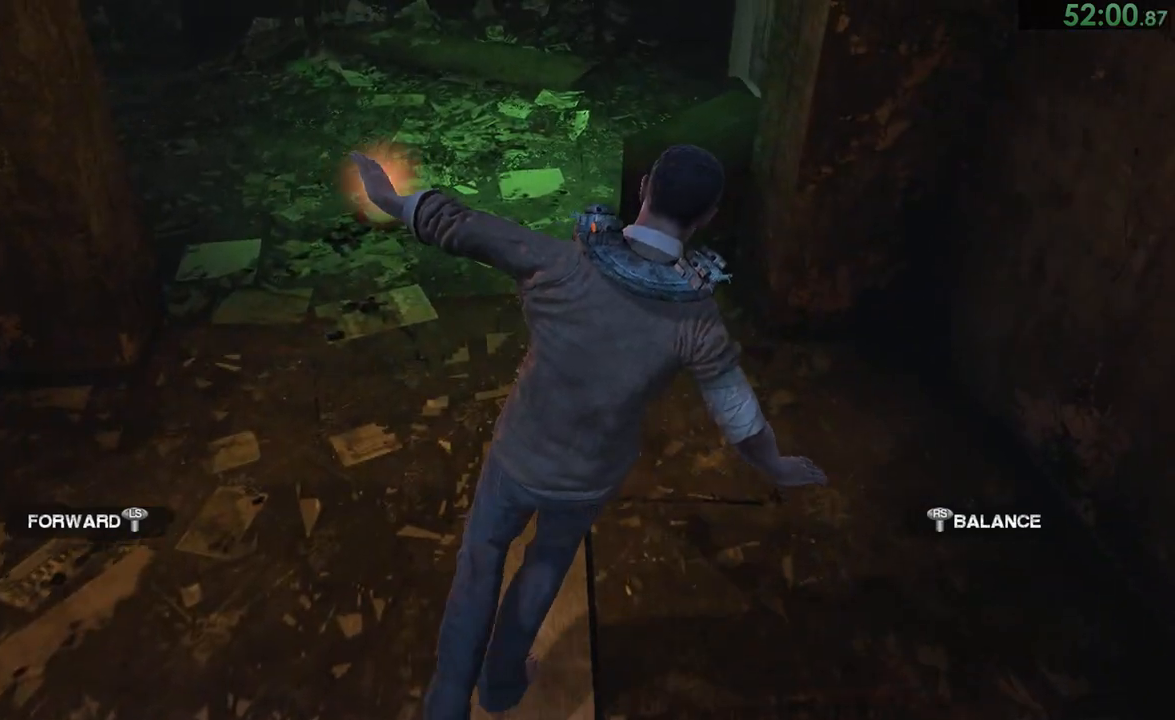
{"buttons": [], "left_stick": "up", "right_stick": "center", "events": [[17, "right_stick", "center"]]}
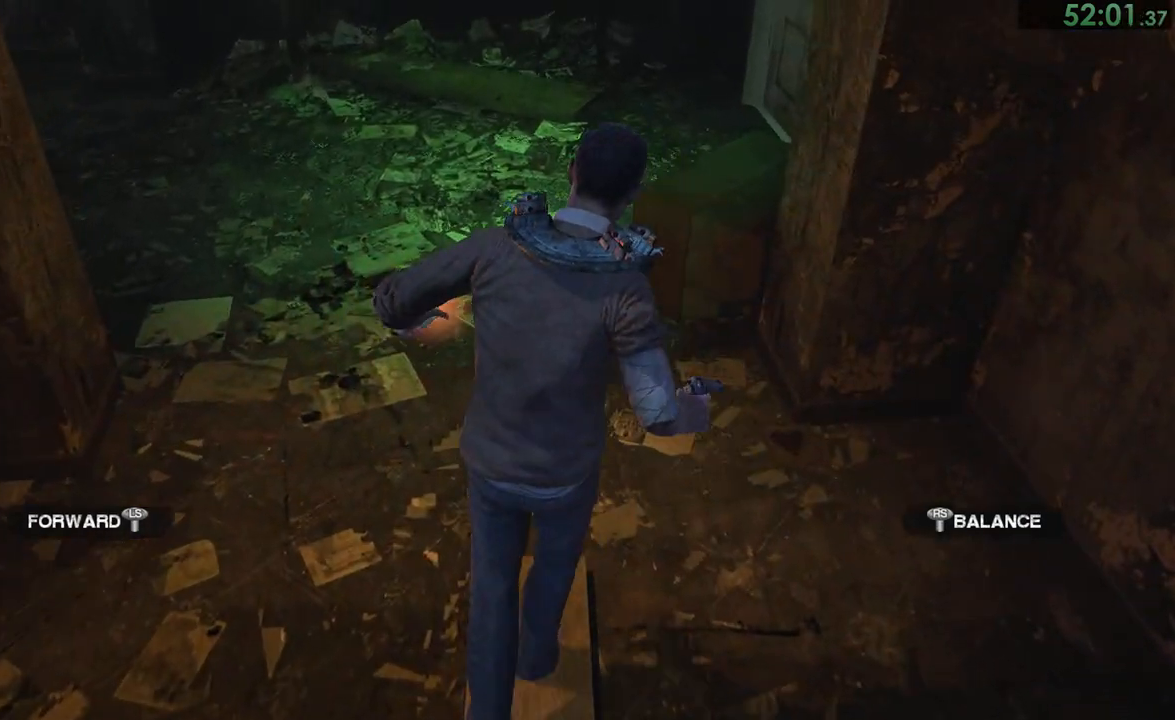
{"buttons": [], "left_stick": "up", "right_stick": "left", "events": [[217, "right_stick", "left"]]}
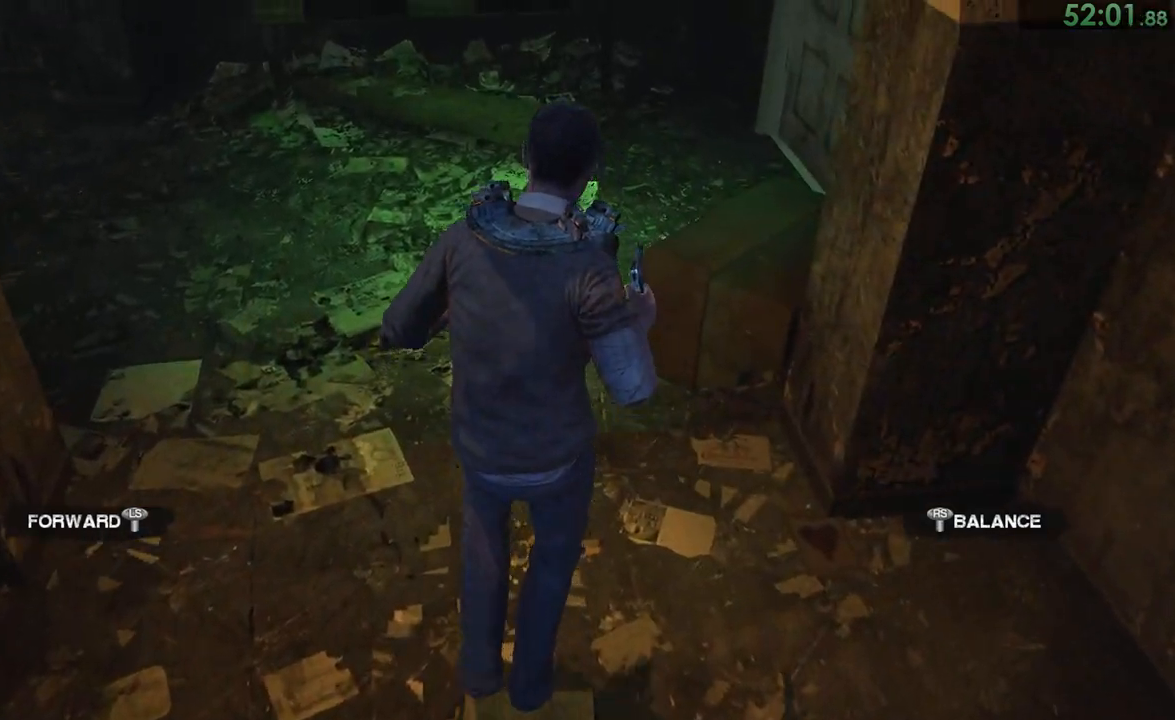
{"buttons": [], "left_stick": "up", "right_stick": "center", "events": [[333, "right_stick", "center"], [433, "right_stick", "left"], [500, "right_stick", "center"]]}
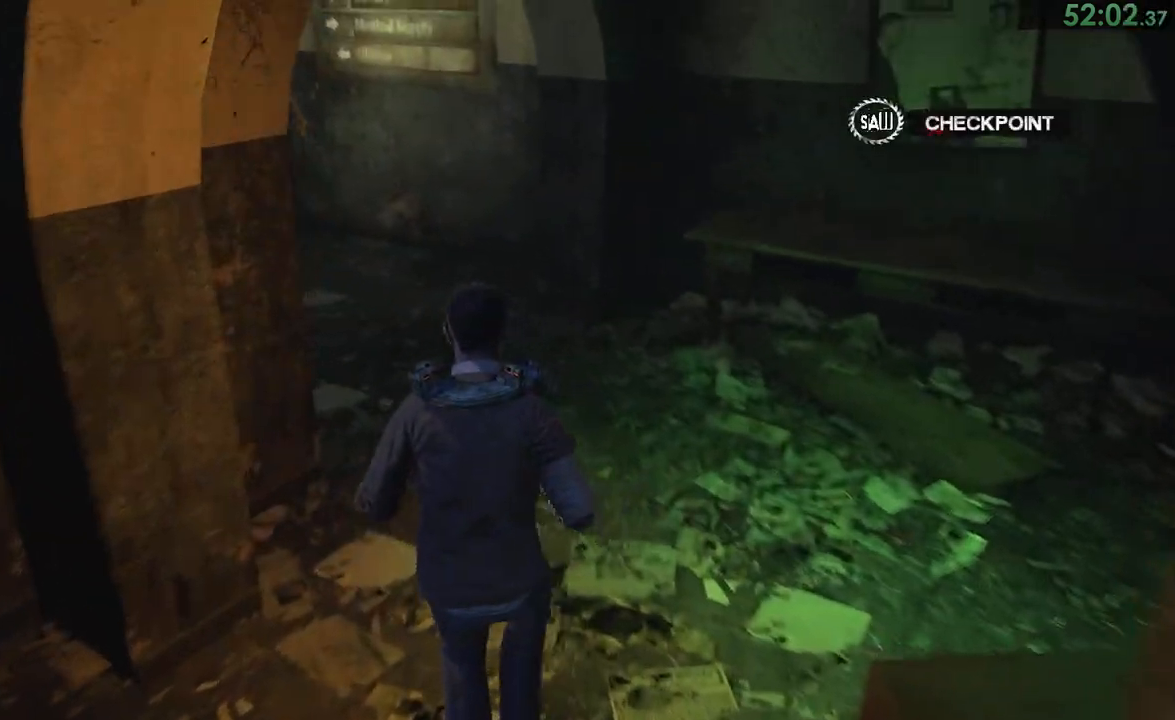
{"buttons": [], "left_stick": "up", "right_stick": "center", "events": [[133, "right_stick", "left"], [233, "right_stick", "center"], [333, "right_stick", "left"], [500, "right_stick", "center"]]}
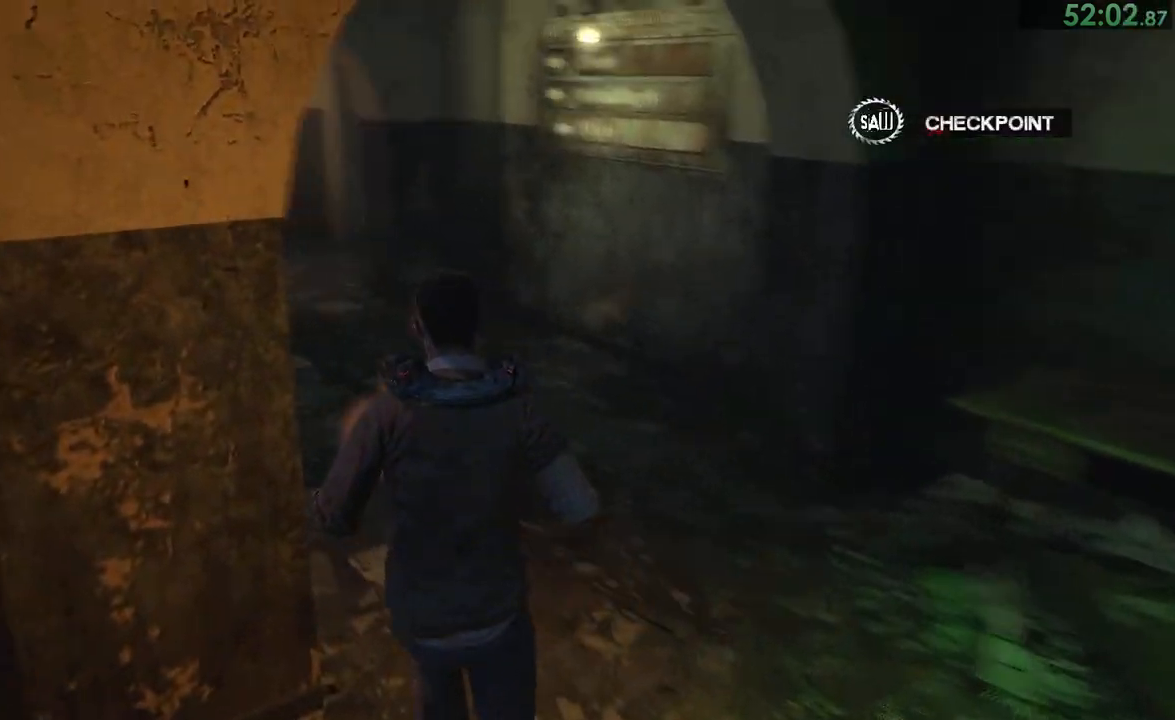
{"buttons": [], "left_stick": "up", "right_stick": "center", "events": [[100, "right_stick", "left"], [200, "right_stick", "center"]]}
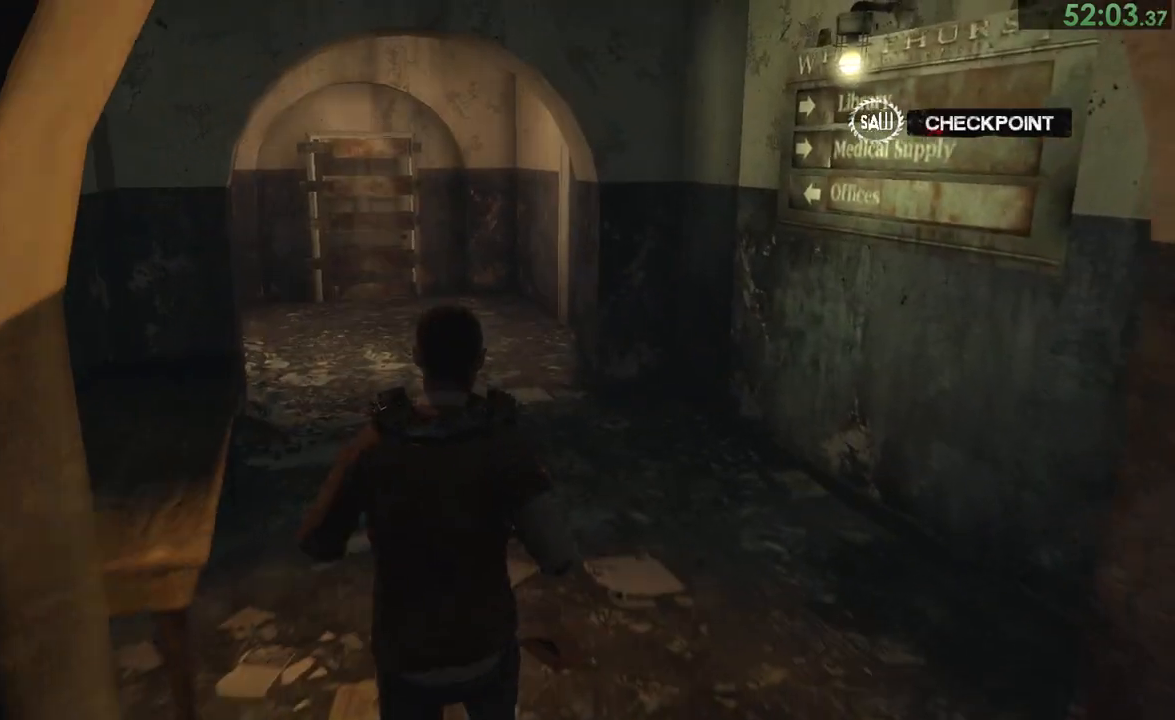
{"buttons": [], "left_stick": "up", "right_stick": "center"}
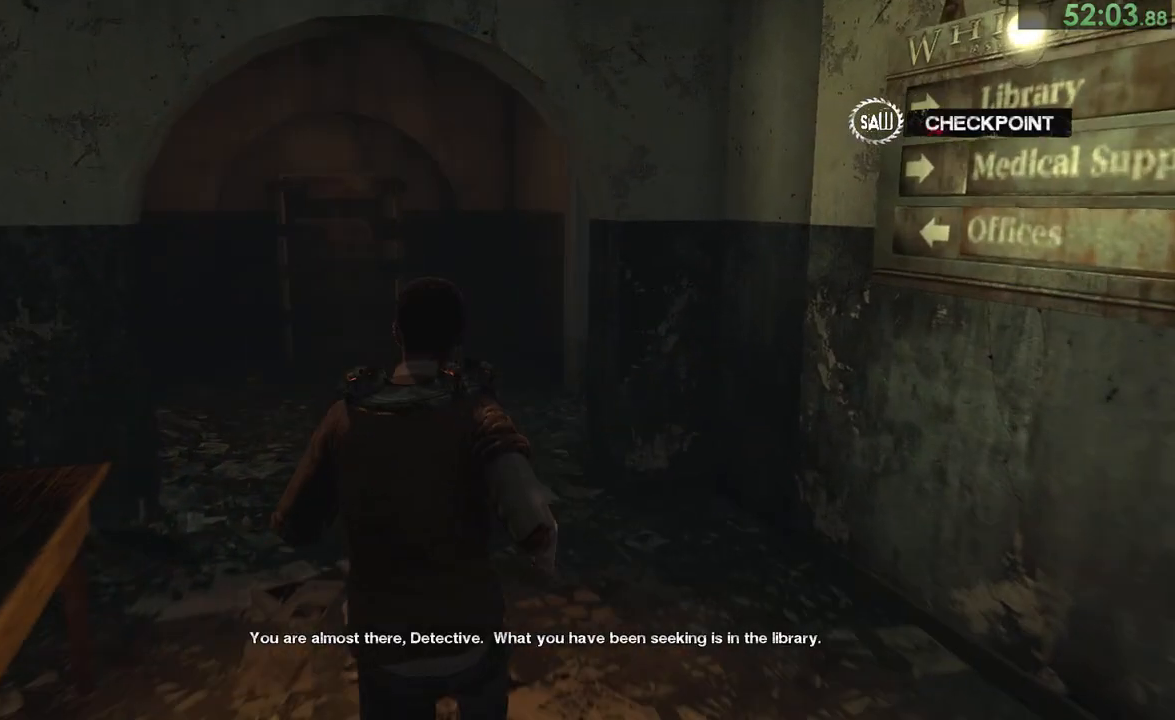
{"buttons": [], "left_stick": "up", "right_stick": "center"}
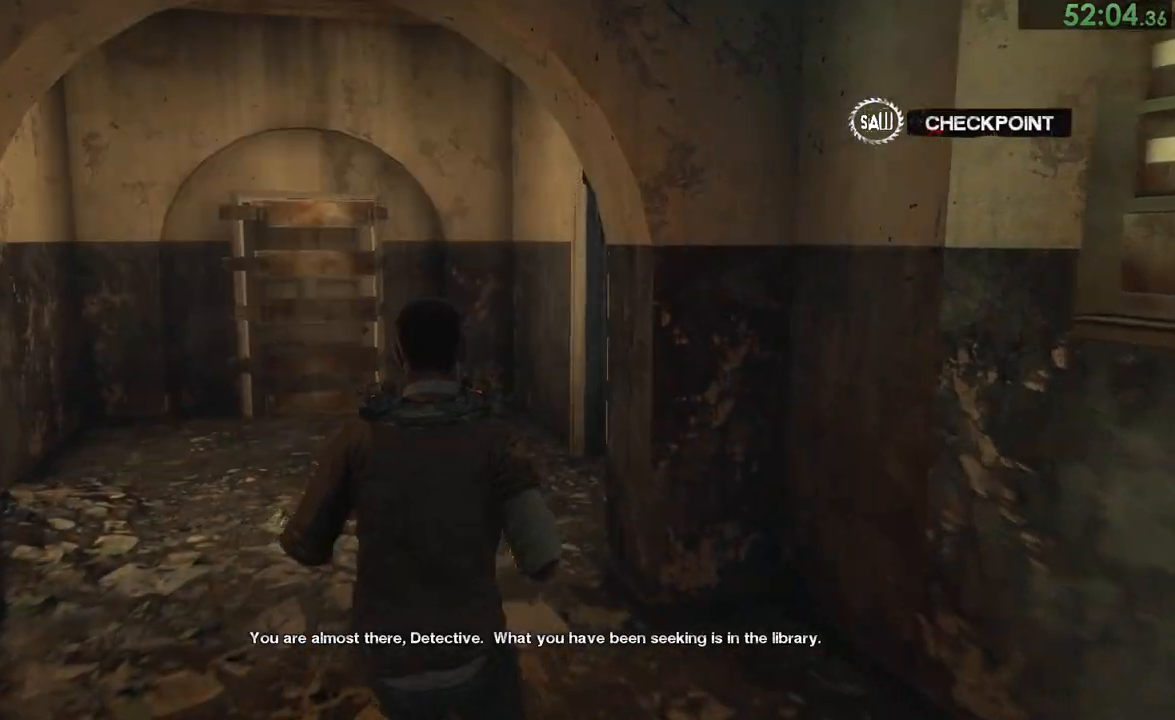
{"buttons": [], "left_stick": "up", "right_stick": "center"}
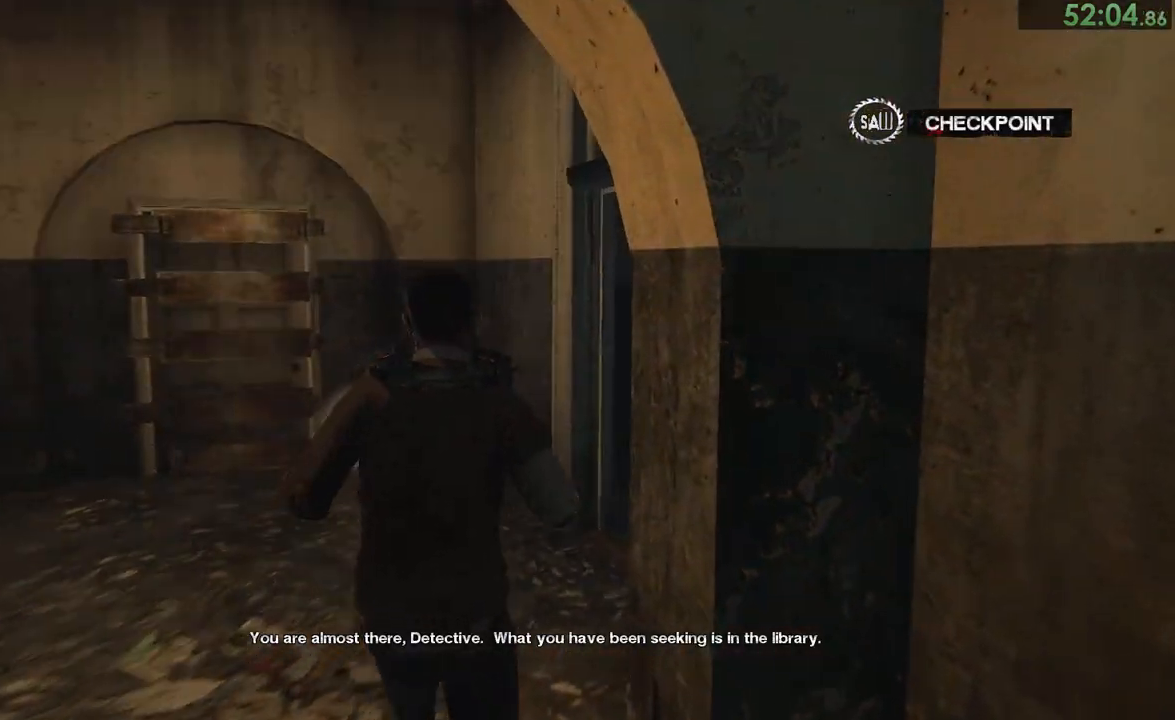
{"buttons": [], "left_stick": "up", "right_stick": "down-right"}
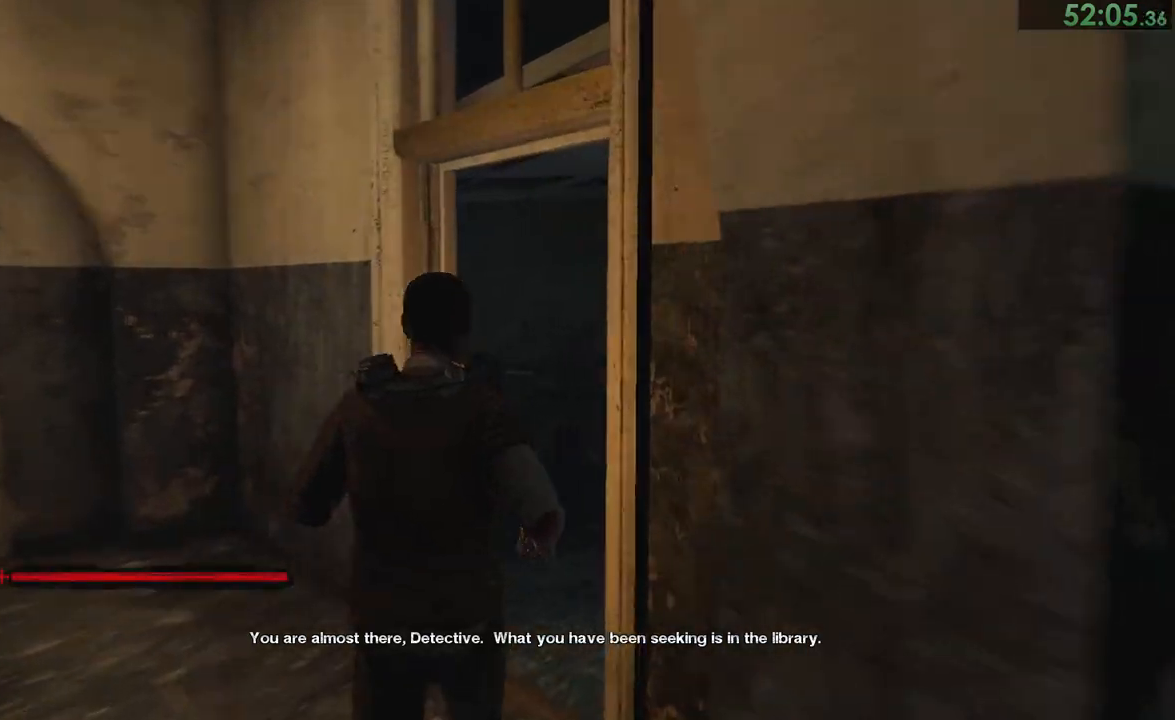
{"buttons": [], "left_stick": "up", "right_stick": "center"}
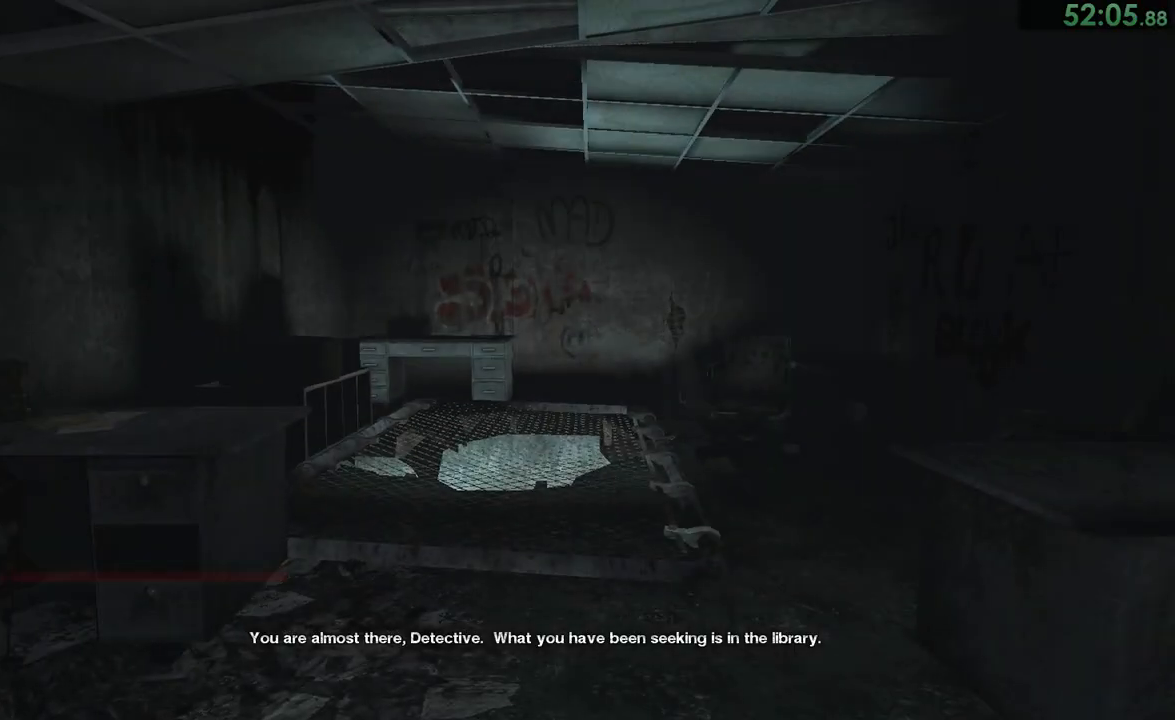
{"buttons": [], "left_stick": "up", "right_stick": "center", "events": [[100, "CIRCLE", "down"], [167, "CIRCLE", "up"], [200, "CIRCLE", "down"], [267, "CIRCLE", "up"], [333, "CIRCLE", "down"], [367, "CIRCLE", "up"], [433, "CIRCLE", "down"], [500, "CIRCLE", "up"]]}
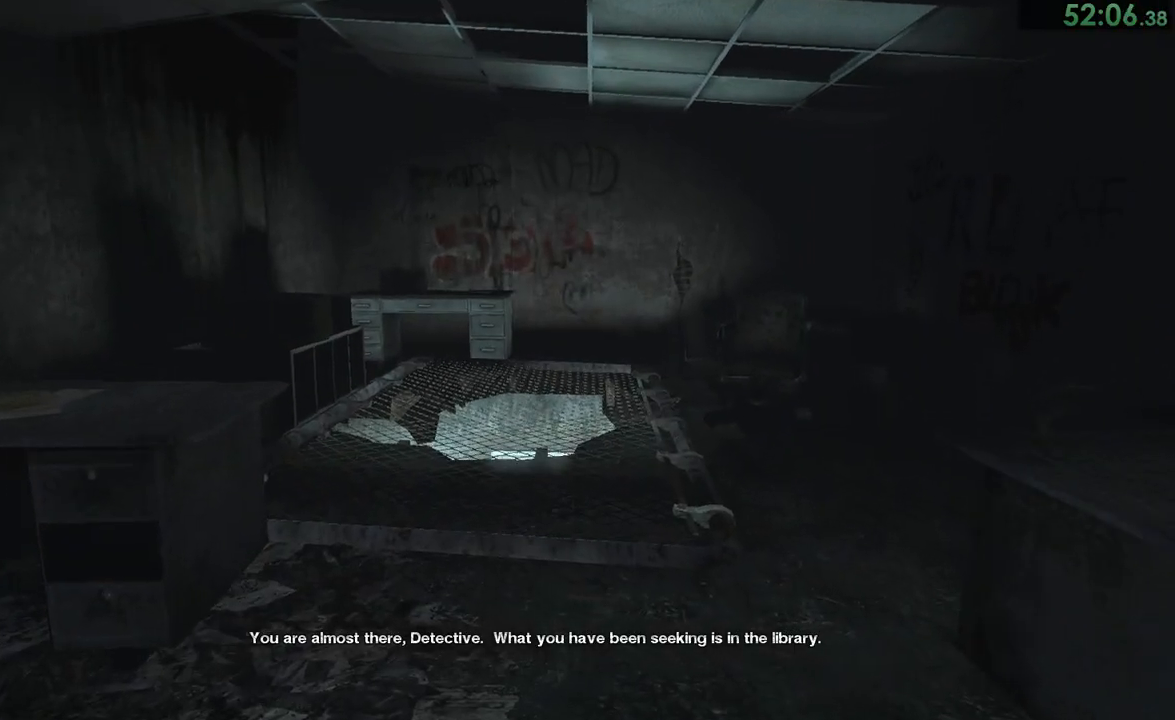
{"buttons": ["CIRCLE"], "left_stick": "up", "right_stick": "center", "events": [[33, "CIRCLE", "down"], [100, "CIRCLE", "up"], [167, "CIRCLE", "down"], [233, "CIRCLE", "up"], [267, "CIRCLE", "down"], [333, "CIRCLE", "up"], [367, "CIRCLE", "down"], [433, "CIRCLE", "up"], [467, "CIRCLE", "down"]]}
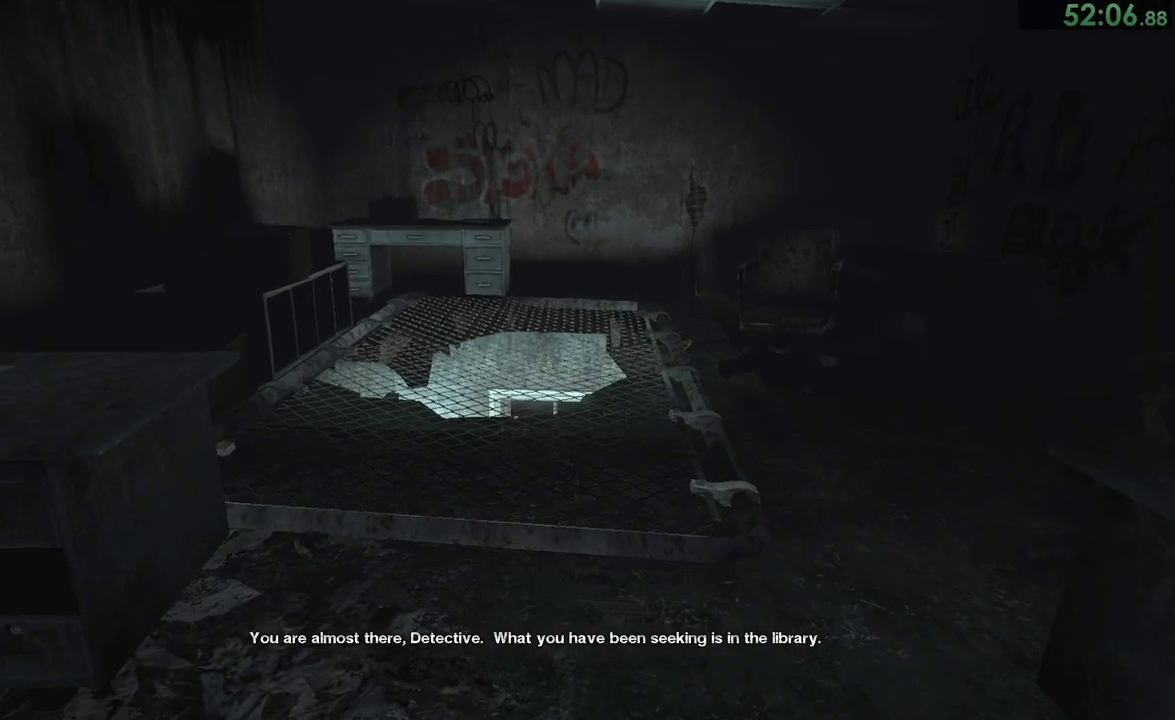
{"buttons": [], "left_stick": "up", "right_stick": "center", "events": [[33, "CIRCLE", "up"], [100, "CIRCLE", "down"], [167, "CIRCLE", "up"], [233, "CIRCLE", "down"], [267, "CIRCLE", "up"], [317, "CIRCLE", "down"], [383, "CIRCLE", "up"], [417, "CIRCLE", "down"], [483, "CIRCLE", "up"]]}